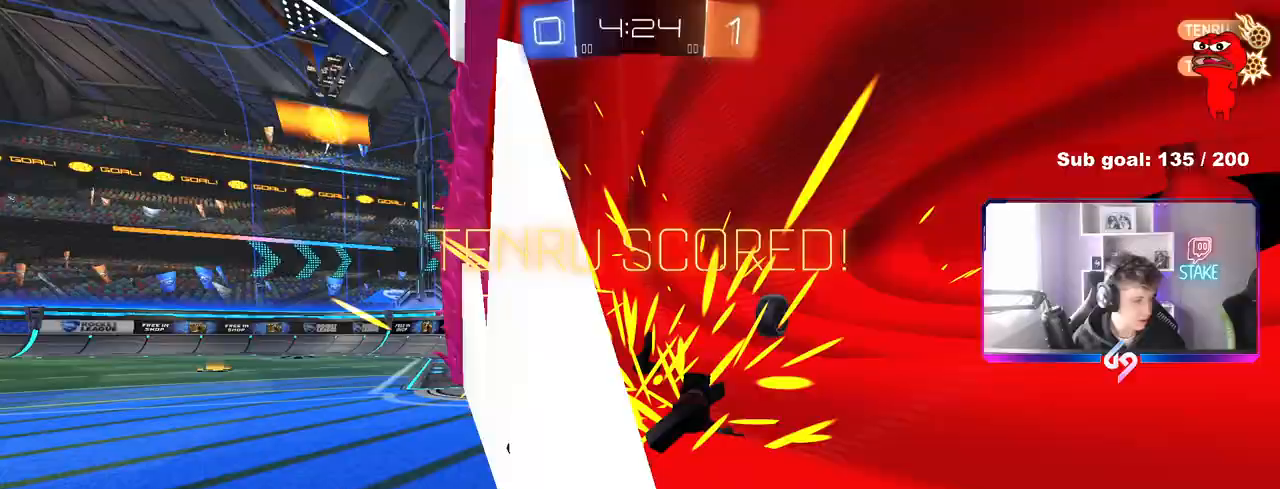
Gameplay with keyboard and mouse; each line is a JSON object with the keys and mouse buttons held at the frame after it. "events" lists presses ("down") and releases ("up") of "1", "2", "3", "4", "5", "a", "alt", "c", "caps_lock", "ctrl", "d", "e", "f", "g", "q", "r", "s", "shift", "space", "t", "tab", "v", "w", "x", "z", "mouse_left", "mouse_wheel" and "mouse_right" between this image and that frame as [ms after this image, input, new state], when the widget could be followed in between. "mouse_left", "mouse_wheel", "mouse_right" = the "left", "wheel", "right" buttons of the "mouse" list. No other keys are recorded. "wheel" means that the mouse wheel is clicked or scrolled. "mouse_move" is the direction in which the mouse moves at that frame (one of eight, or "still"), when it could be read.
{"keys": ["d", "shift", "w"], "mouse": [], "mouse_move": "still", "events": [[367, "w", "down"], [383, "d", "down"], [467, "shift", "down"]]}
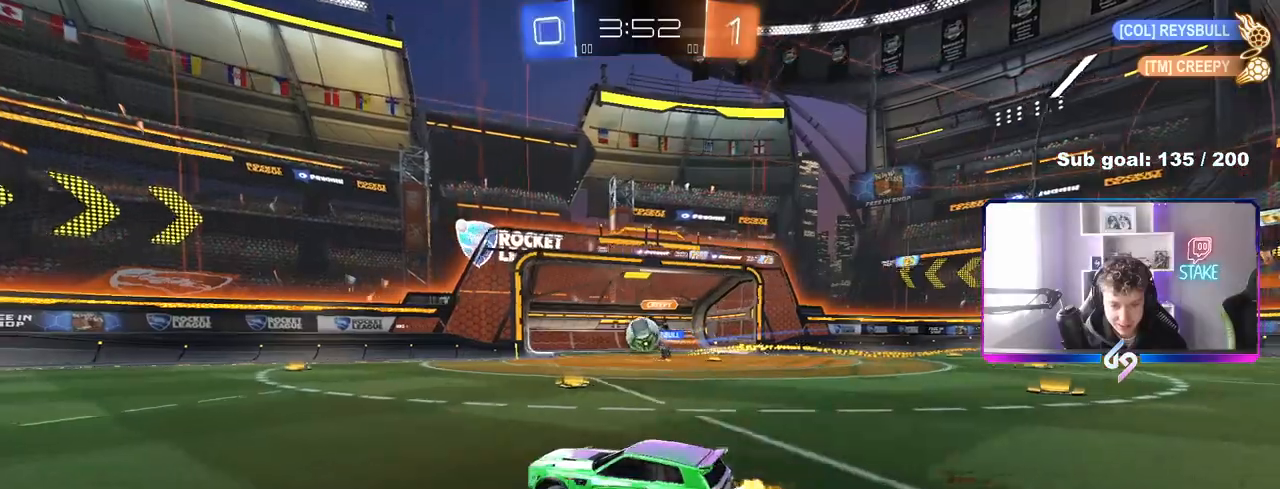
{"keys": ["d"], "mouse": ["right"], "mouse_move": "still", "events": [[17, "shift", "up"], [17, "w", "up"], [67, "a", "down"], [117, "d", "up"], [250, "w", "down"], [300, "a", "up"], [350, "w", "up"], [483, "d", "down"], [483, "mouse_right", "down"]]}
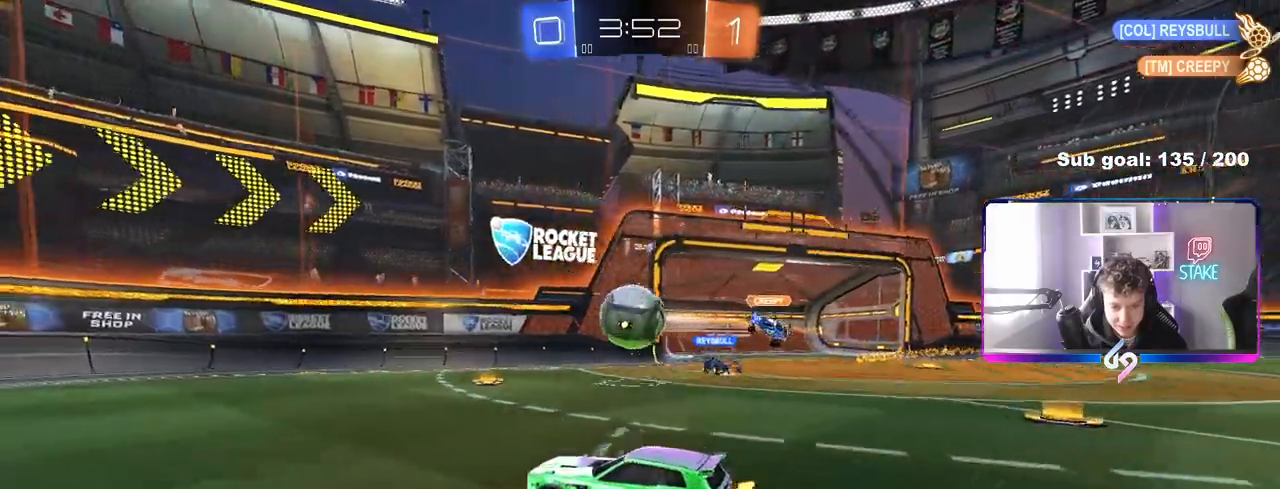
{"keys": ["a", "s", "shift"], "mouse": ["left"], "mouse_move": "still", "events": [[83, "mouse_right", "up"], [133, "d", "up"], [317, "a", "down"], [317, "w", "down"], [367, "mouse_left", "down"], [367, "mouse_right", "down"], [367, "shift", "down"], [450, "s", "down"], [450, "w", "up"], [500, "mouse_right", "up"]]}
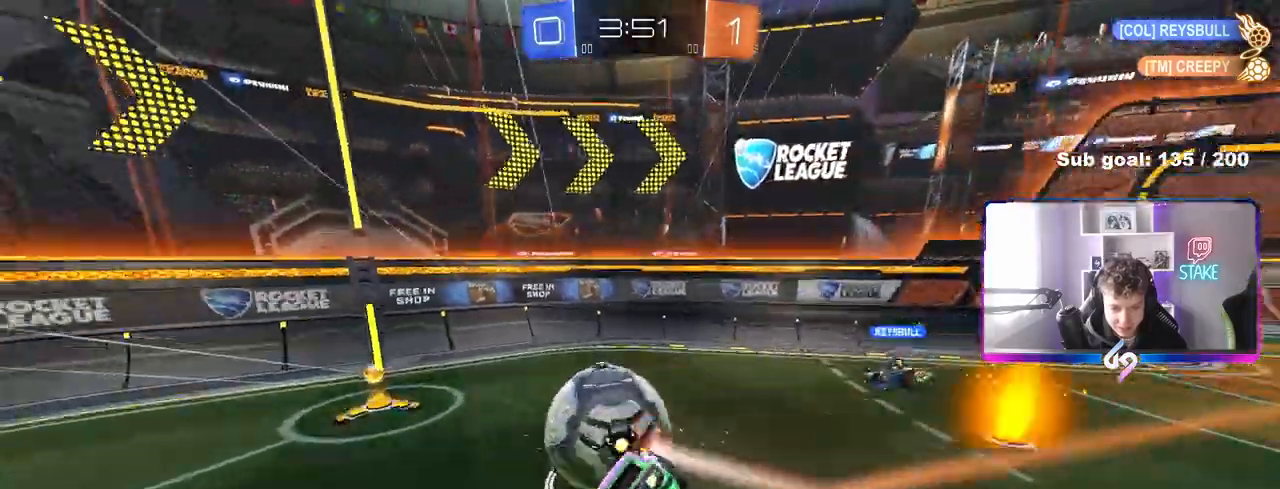
{"keys": ["a"], "mouse": [], "mouse_move": "still", "events": [[183, "mouse_left", "up"], [183, "s", "up"], [467, "shift", "up"]]}
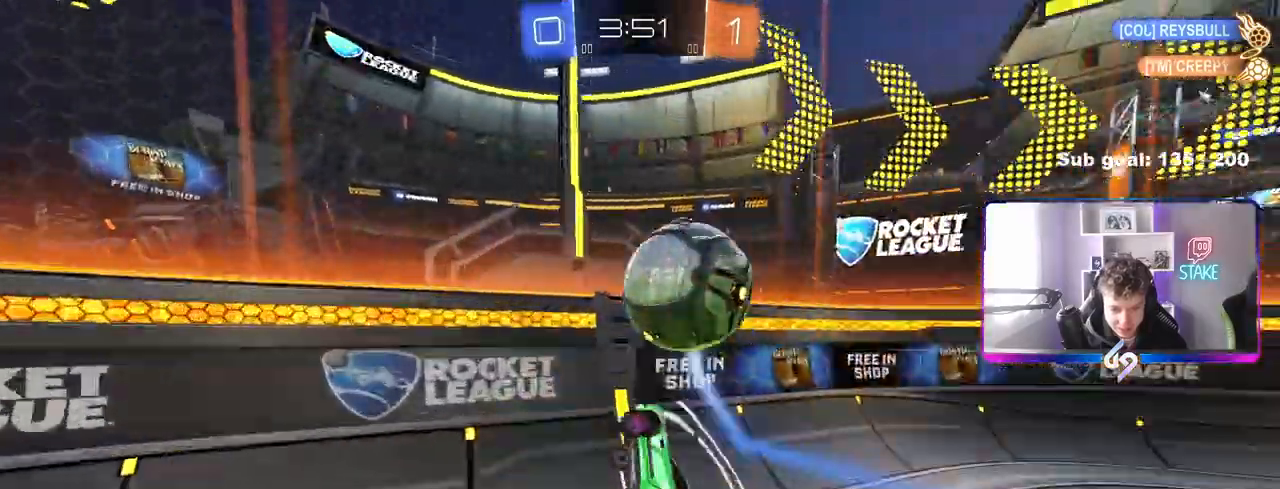
{"keys": ["w"], "mouse": ["left"], "mouse_move": "still", "events": [[17, "w", "down"], [67, "mouse_left", "down"], [300, "a", "up"]]}
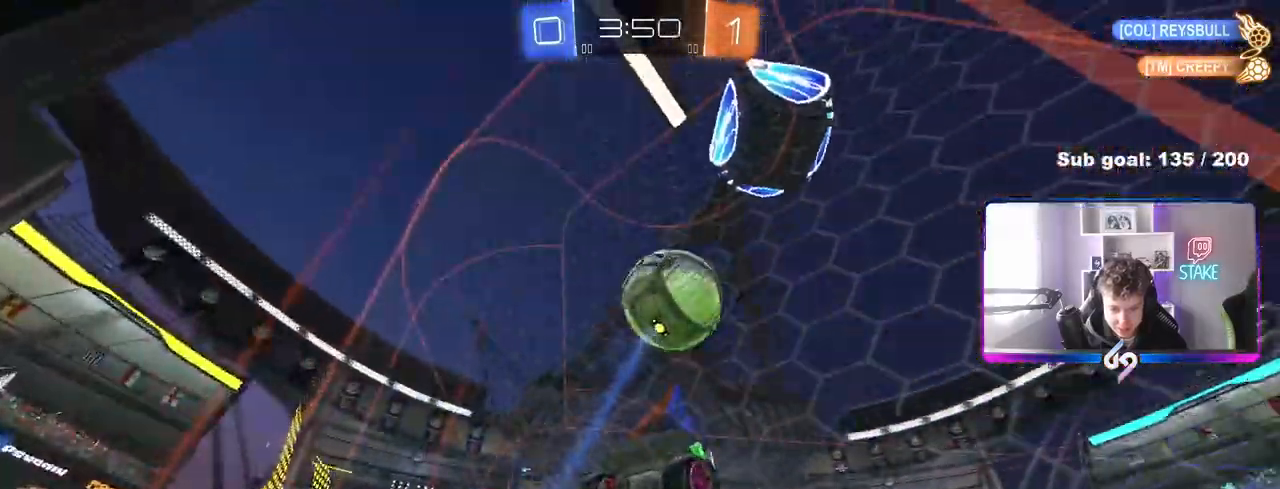
{"keys": [], "mouse": [], "mouse_move": "up", "events": [[133, "d", "down"], [133, "mouse_right", "down"], [133, "w", "up"], [167, "d", "up"], [217, "a", "down"], [267, "s", "down"], [417, "mouse_right", "up"], [450, "mouse_left", "up"], [500, "a", "up"], [500, "s", "up"]]}
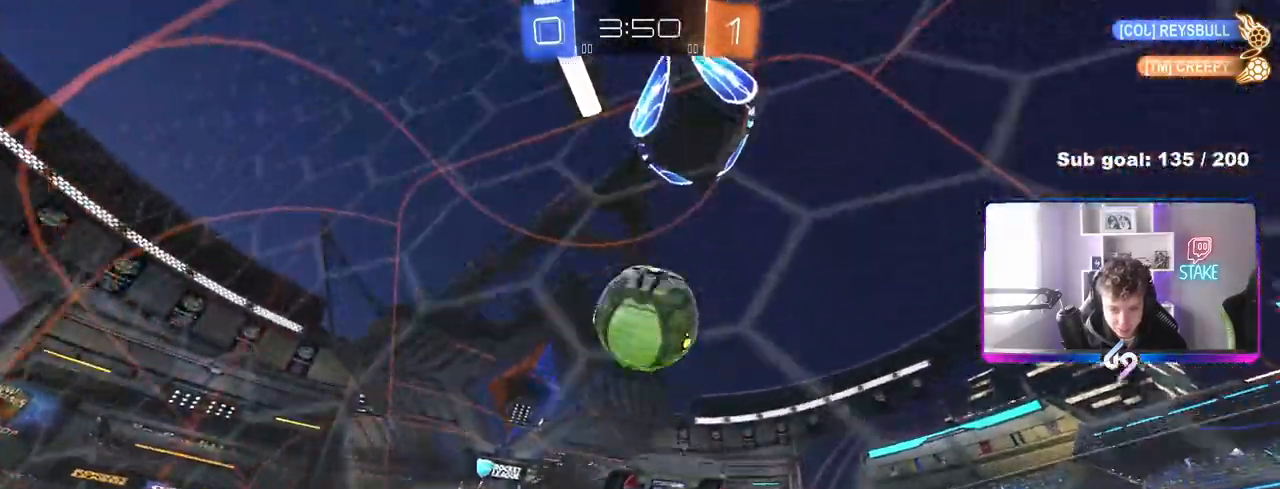
{"keys": [], "mouse": [], "mouse_move": "still", "events": [[50, "mouse_left", "down"], [150, "d", "down"], [233, "d", "up"], [283, "mouse_left", "up"], [333, "d", "down"], [467, "d", "up"]]}
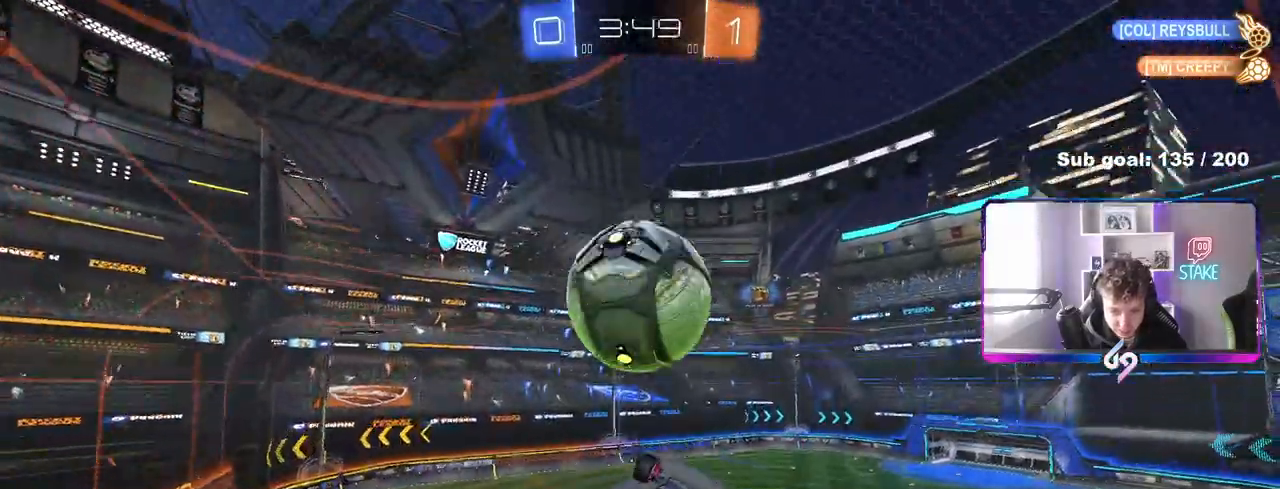
{"keys": [], "mouse": ["left"], "mouse_move": "still", "events": [[17, "w", "down"], [117, "w", "up"], [300, "mouse_left", "down"]]}
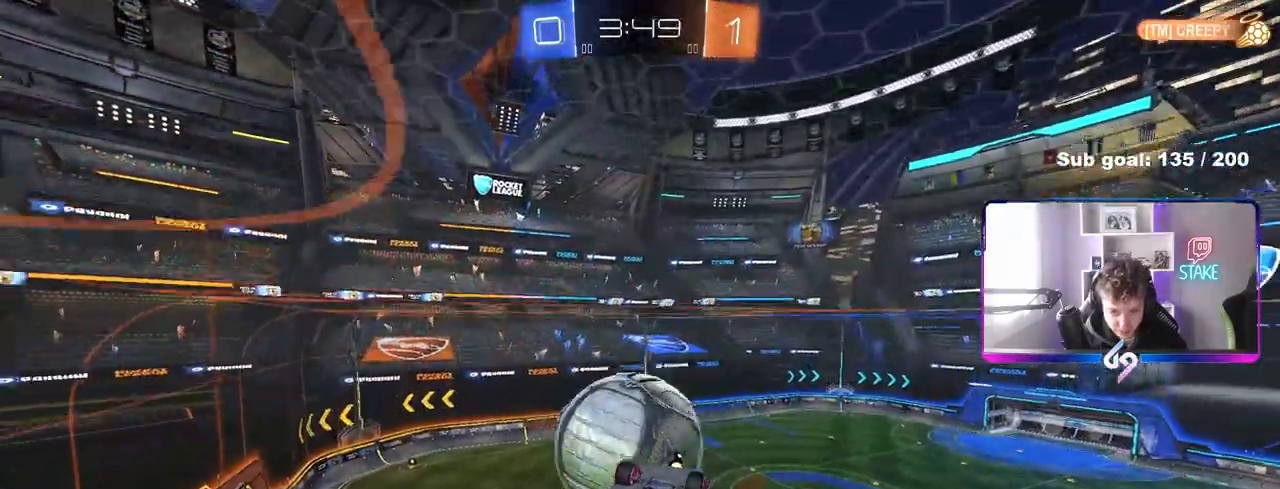
{"keys": [], "mouse": [], "mouse_move": "still", "events": [[33, "a", "down"], [83, "a", "up"], [133, "d", "down"], [133, "mouse_left", "up"], [217, "d", "up"]]}
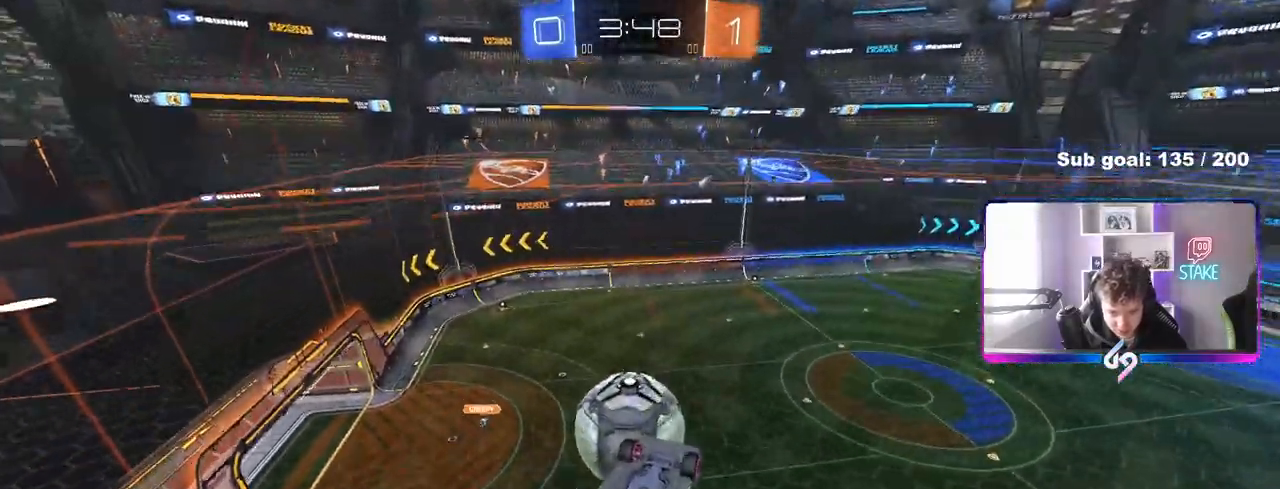
{"keys": ["a"], "mouse": [], "mouse_move": "still", "events": [[383, "a", "down"]]}
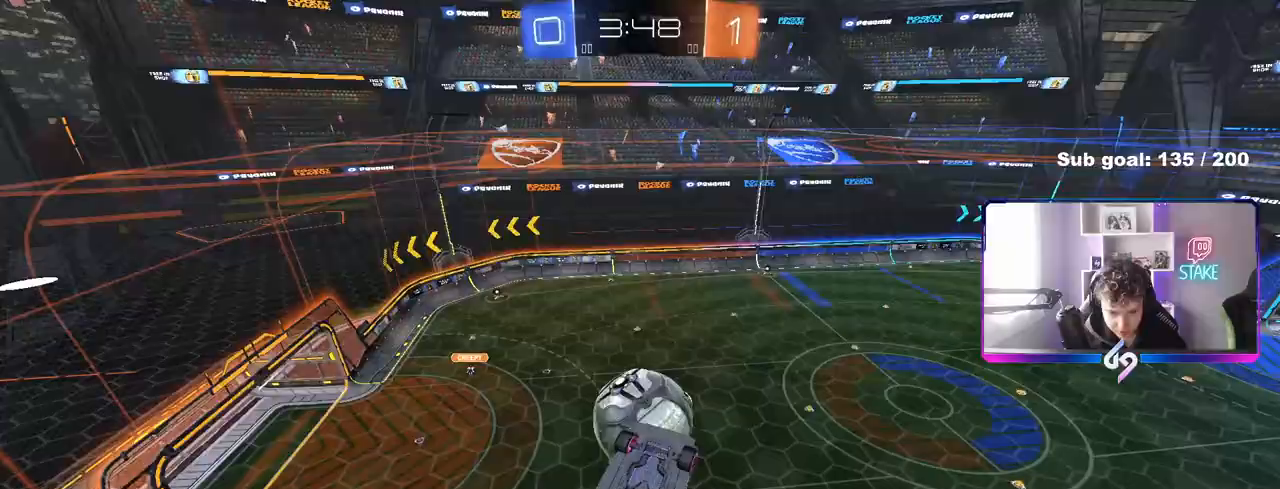
{"keys": ["s", "shift"], "mouse": [], "mouse_move": "still", "events": [[17, "s", "down"], [67, "mouse_left", "down"], [167, "a", "up"], [167, "d", "down"], [167, "s", "up"], [200, "shift", "down"], [300, "s", "down"], [483, "d", "up"], [483, "mouse_left", "up"]]}
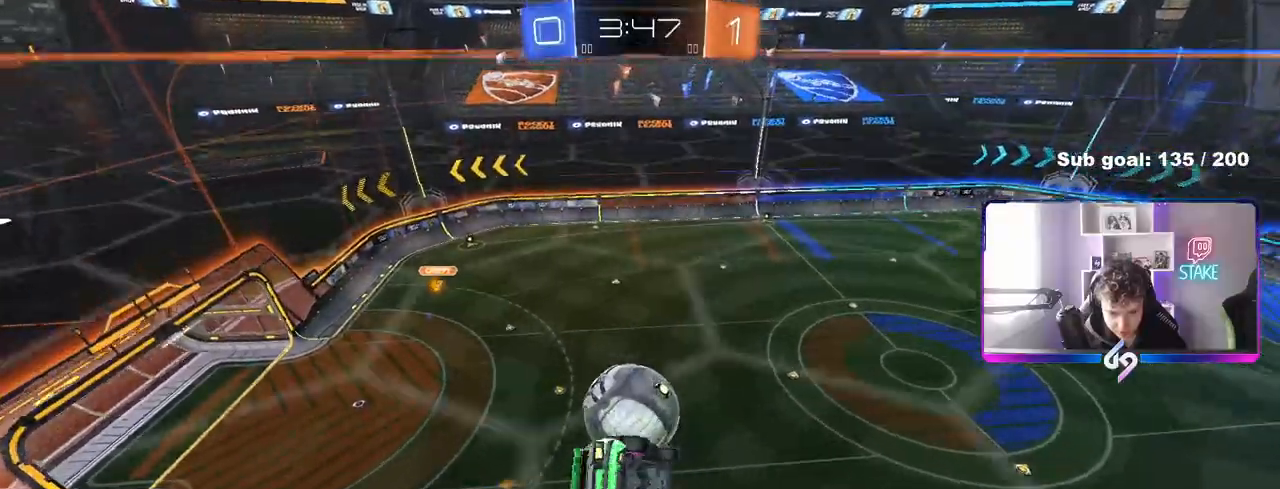
{"keys": [], "mouse": ["left"], "mouse_move": "still", "events": [[33, "s", "up"], [133, "d", "down"], [217, "w", "down"], [267, "a", "down"], [317, "d", "up"], [317, "shift", "up"], [367, "w", "up"], [417, "a", "up"], [450, "mouse_left", "down"]]}
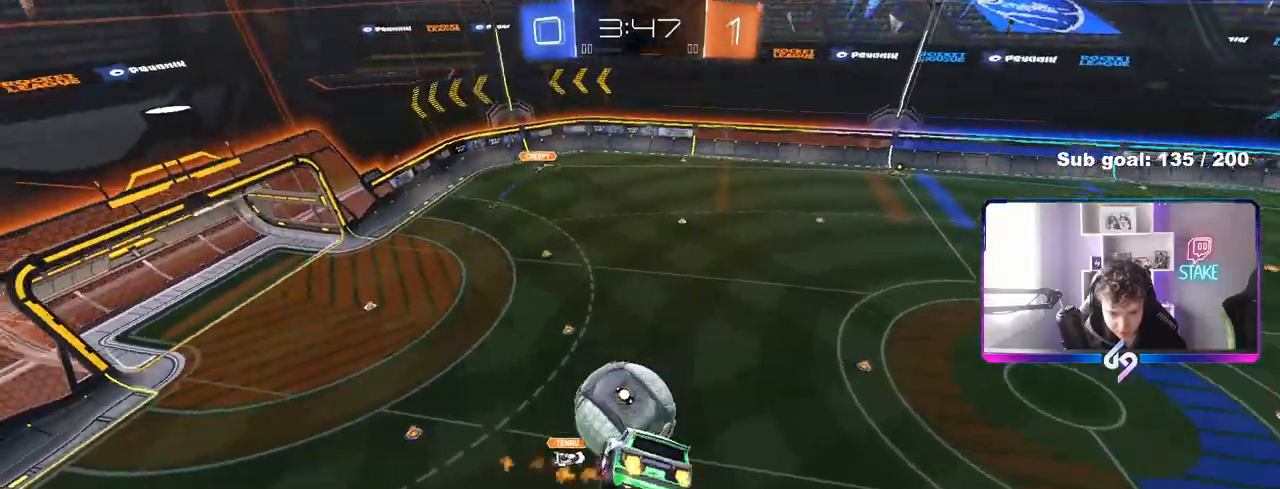
{"keys": ["shift", "w"], "mouse": ["left", "right"], "events": [[50, "a", "down"], [50, "s", "down"], [150, "shift", "down"], [183, "s", "up"], [333, "a", "up"], [333, "w", "down"], [467, "mouse_right", "down"]]}
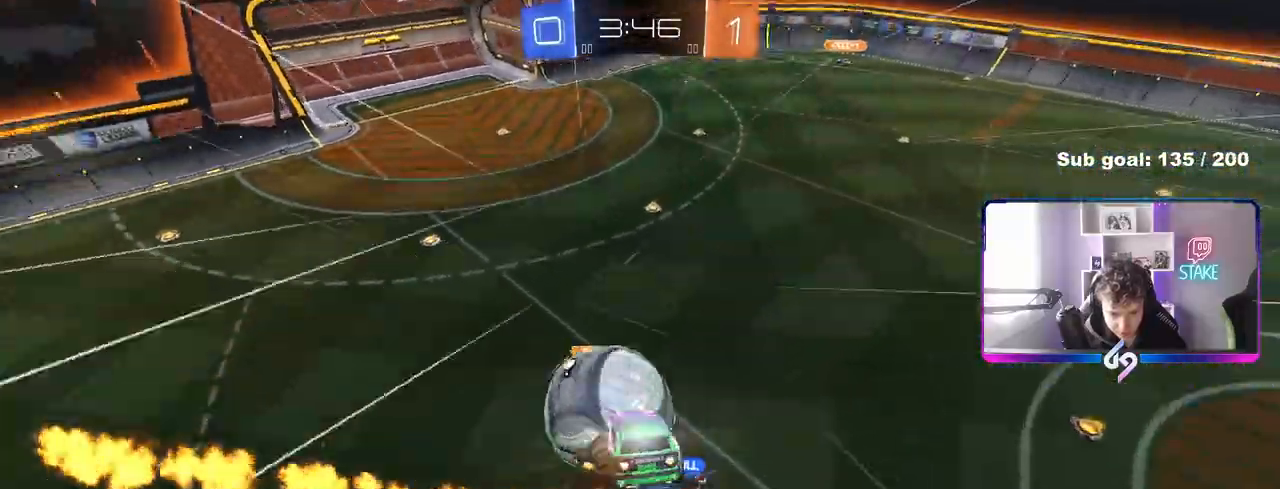
{"keys": ["d", "shift"], "mouse": [], "mouse_move": "still", "events": [[17, "d", "down"], [17, "s", "down"], [17, "w", "up"], [117, "mouse_left", "up"], [117, "mouse_right", "up"], [433, "s", "up"]]}
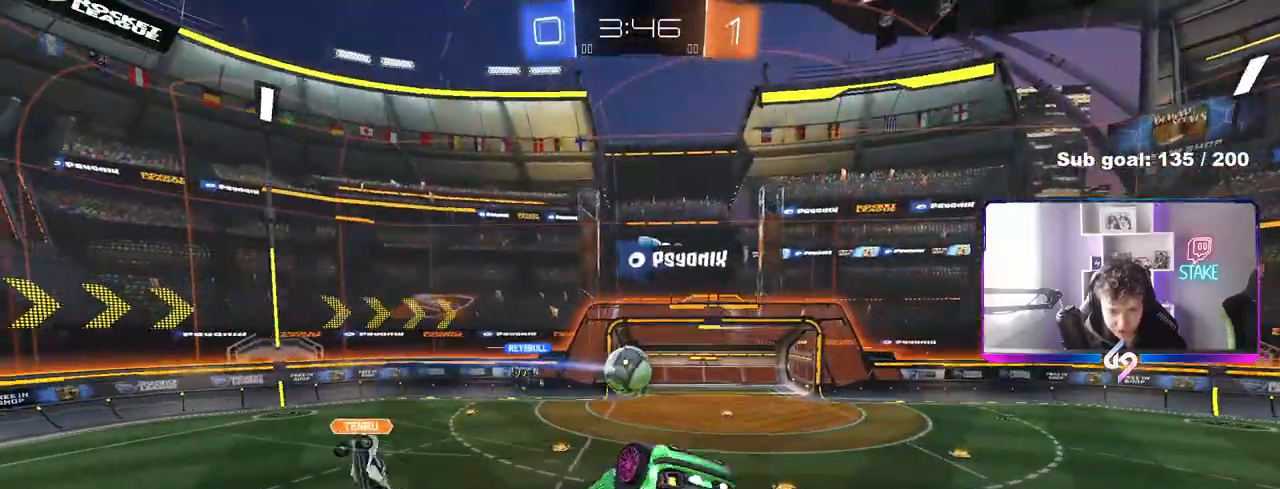
{"keys": [], "mouse": [], "mouse_move": "still", "events": [[83, "w", "down"], [367, "w", "up"], [450, "d", "up"], [500, "shift", "up"]]}
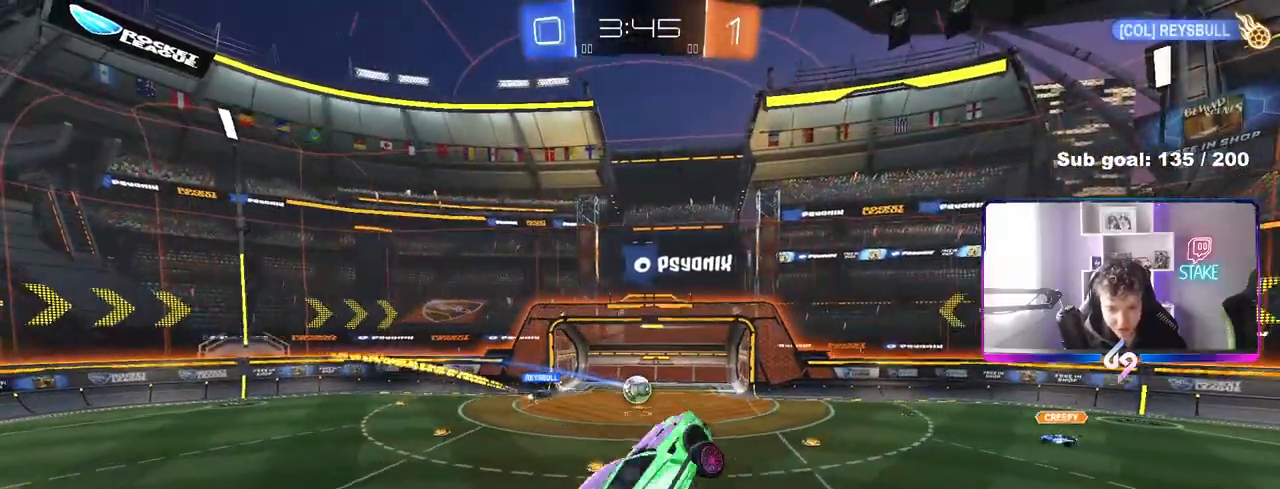
{"keys": ["d"], "mouse": ["left"], "mouse_move": "down", "events": [[100, "d", "down"], [283, "d", "up"], [283, "mouse_left", "down"], [383, "d", "down"]]}
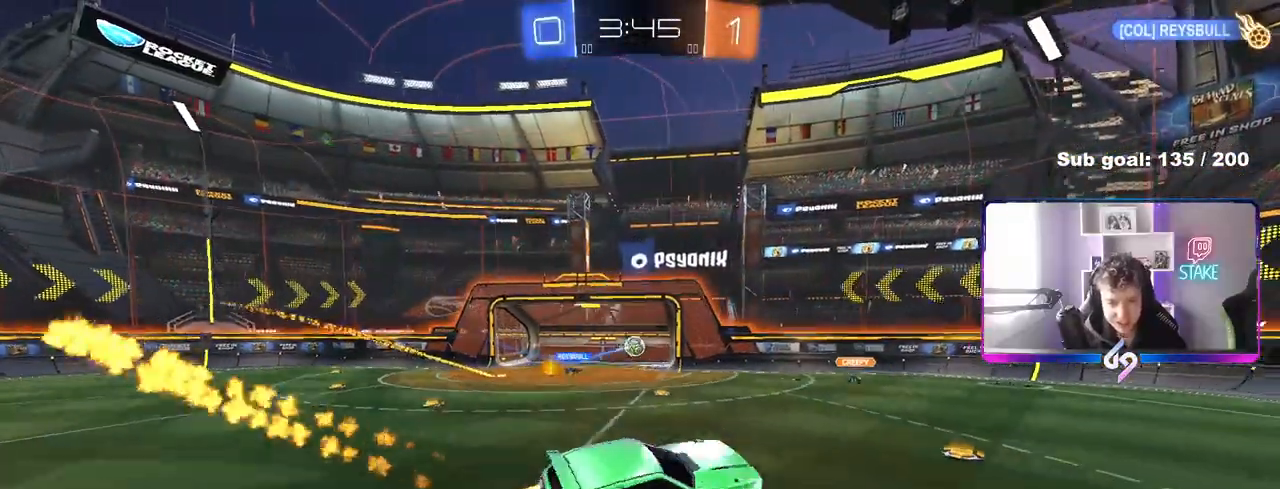
{"keys": ["space", "tab", "w"], "mouse": ["left"], "mouse_move": "still", "events": [[67, "d", "up"], [117, "tab", "down"], [200, "mouse_left", "up"], [300, "w", "down"], [400, "d", "down"], [433, "mouse_left", "down"], [483, "d", "up"], [483, "space", "down"]]}
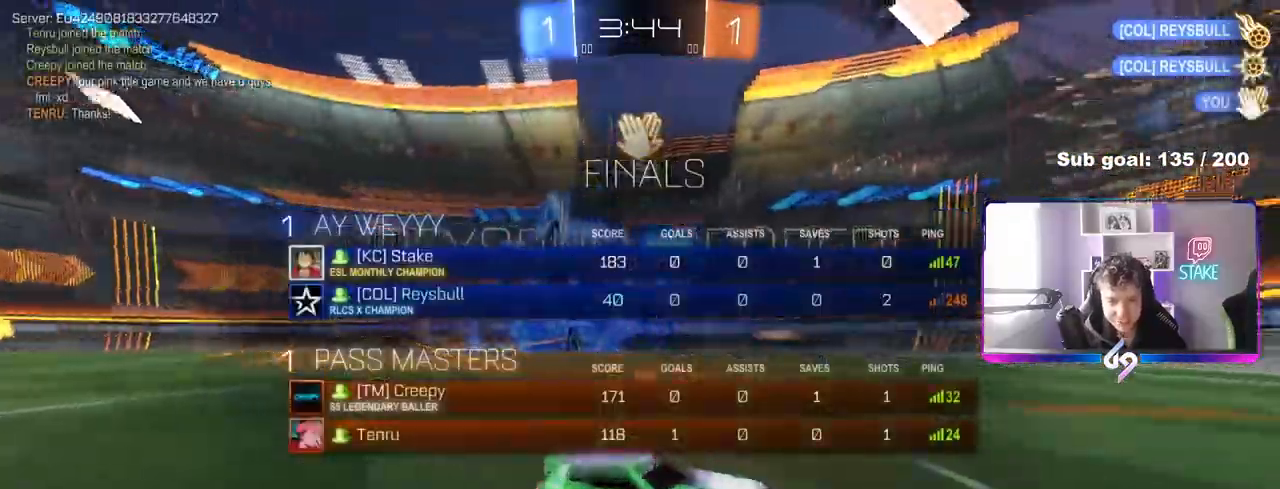
{"keys": ["tab", "w"], "mouse": ["left"], "mouse_move": "still", "events": [[183, "d", "down"], [183, "space", "up"], [450, "d", "up"]]}
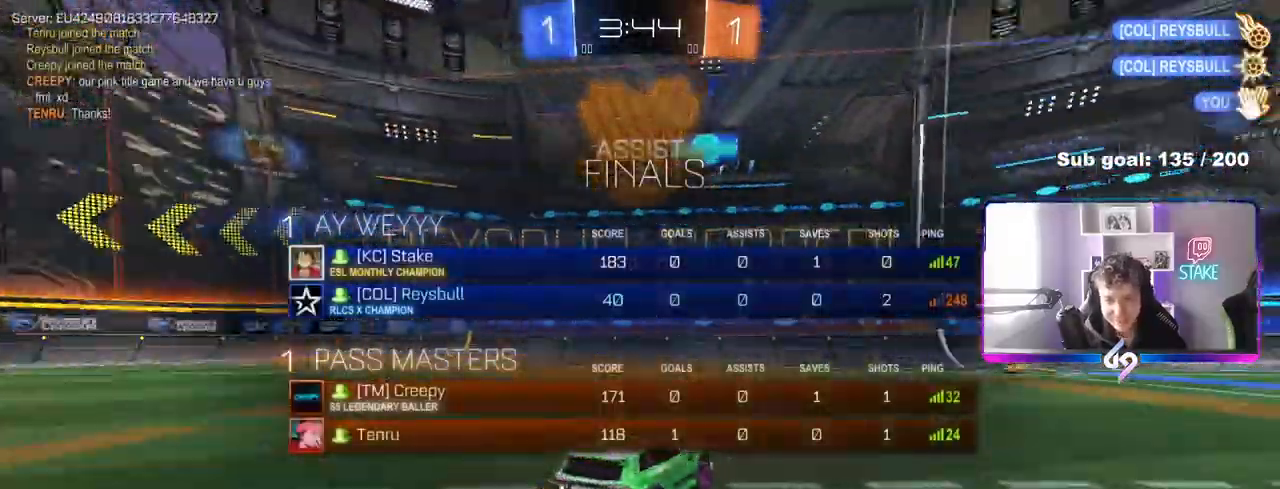
{"keys": ["d"], "mouse": ["right"], "mouse_move": "up-left", "events": [[50, "mouse_left", "up"], [133, "d", "down"], [333, "tab", "up"], [383, "mouse_right", "down"], [383, "w", "up"]]}
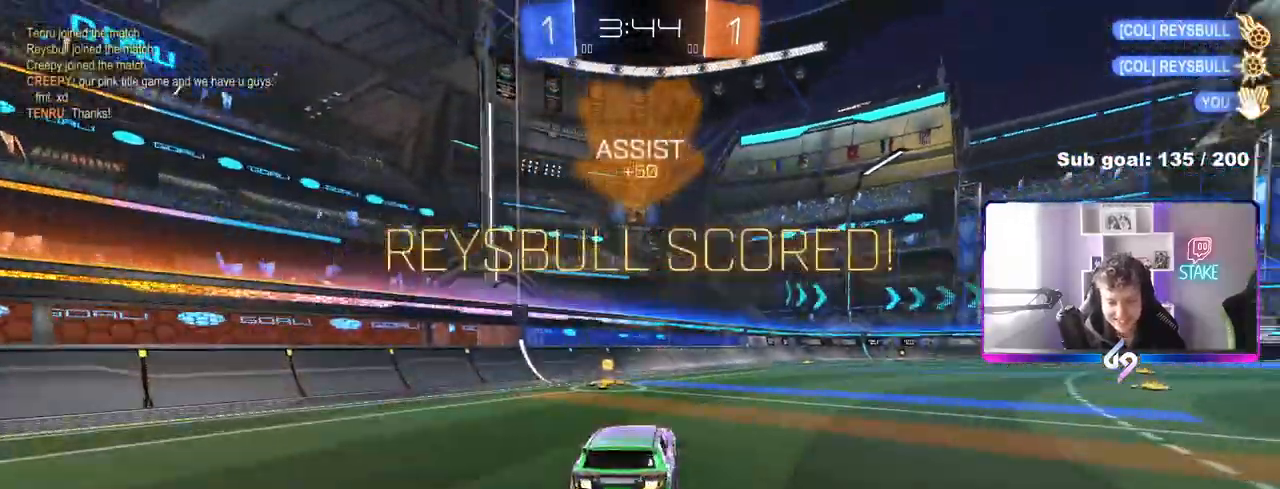
{"keys": ["a", "s", "shift"], "mouse": ["left"], "mouse_move": "still", "events": [[17, "mouse_right", "up"], [117, "d", "up"], [117, "w", "down"], [167, "a", "down"], [167, "mouse_left", "down"], [167, "shift", "down"], [200, "mouse_right", "down"], [250, "w", "up"], [300, "s", "down"], [350, "mouse_right", "up"]]}
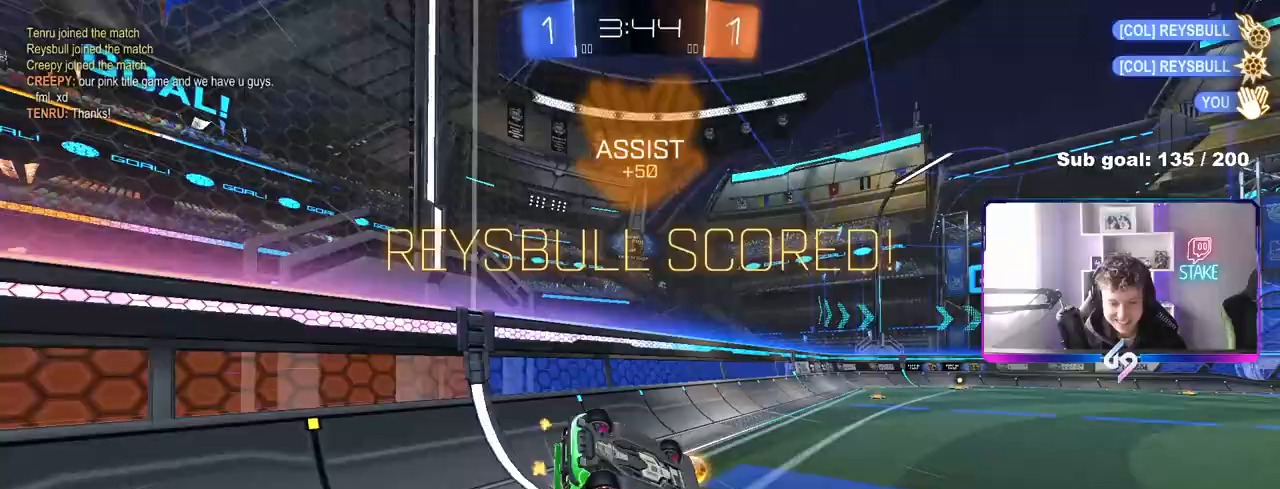
{"keys": ["d", "w"], "mouse": ["left"], "mouse_move": "still", "events": [[83, "s", "up"], [167, "s", "down"], [267, "s", "up"], [417, "w", "down"], [450, "shift", "up"], [500, "a", "up"], [500, "d", "down"]]}
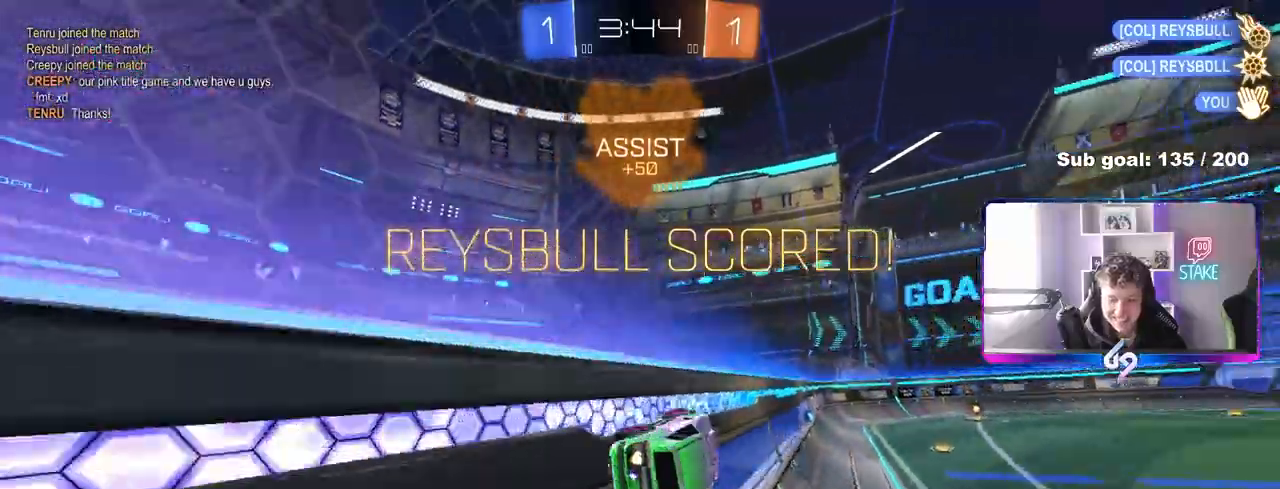
{"keys": [], "mouse": [], "mouse_move": "still", "events": [[50, "mouse_right", "down"], [100, "d", "up"], [100, "w", "up"], [150, "a", "down"], [183, "mouse_left", "up"], [183, "mouse_right", "up"], [183, "s", "down"], [183, "shift", "down"], [383, "s", "up"], [417, "shift", "up"], [467, "a", "up"]]}
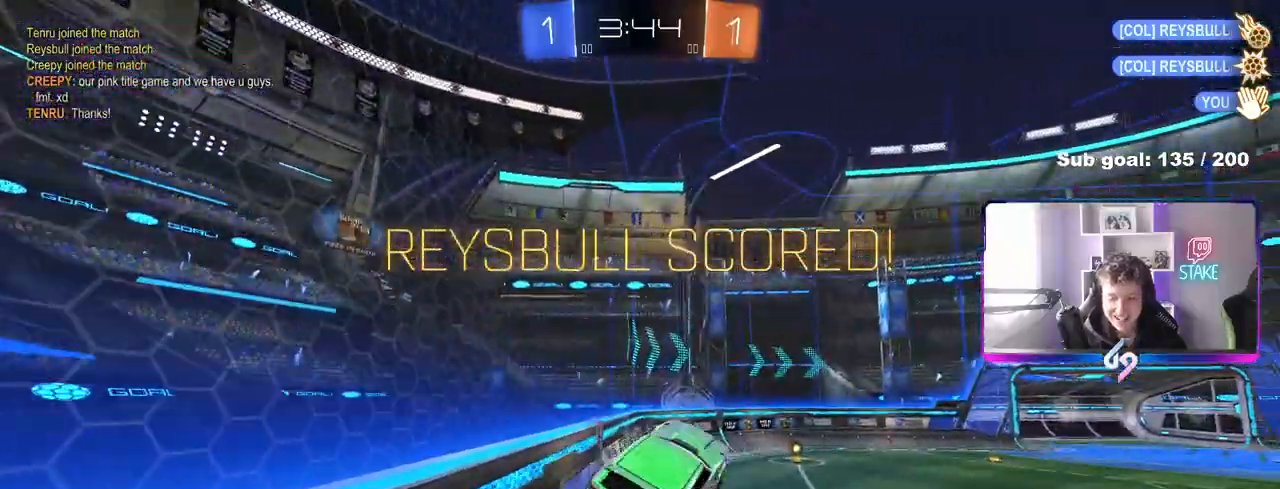
{"keys": ["w"], "mouse": [], "mouse_move": "still", "events": [[300, "w", "down"]]}
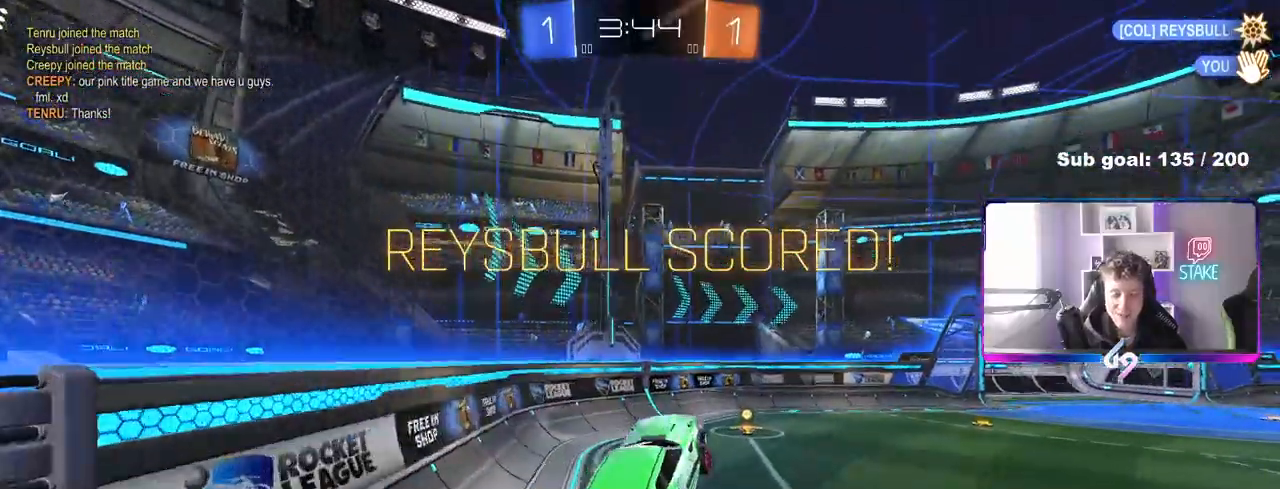
{"keys": [], "mouse": [], "mouse_move": "still", "events": [[33, "w", "up"]]}
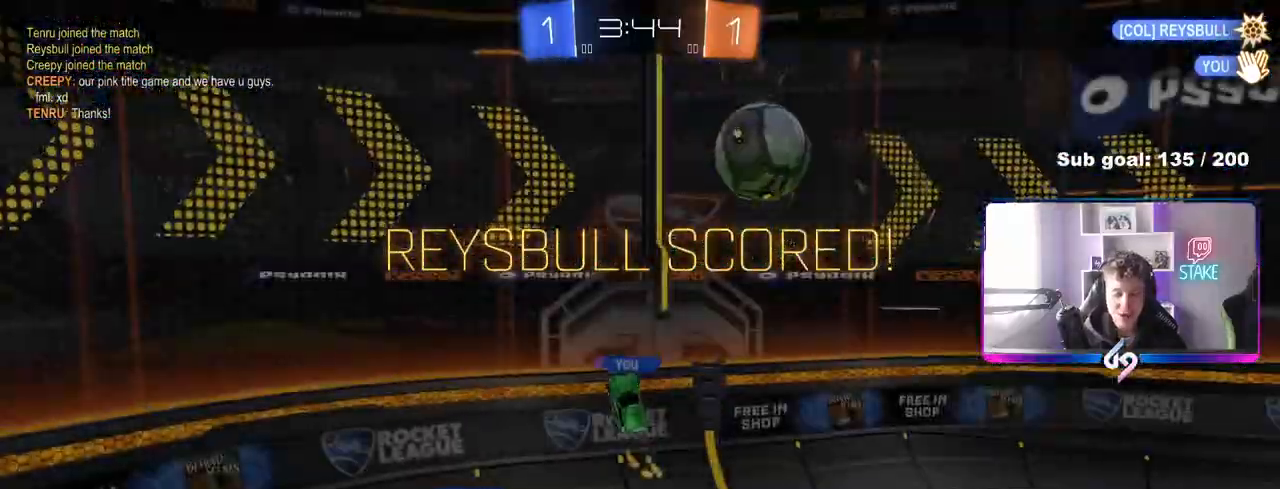
{"keys": [], "mouse": [], "mouse_move": "still", "events": []}
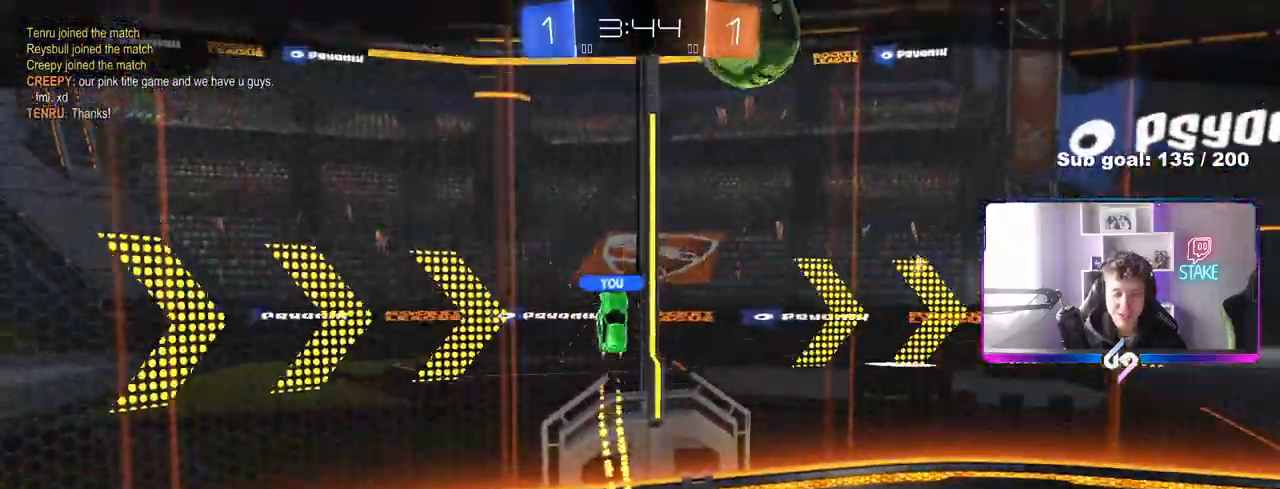
{"keys": [], "mouse": [], "mouse_move": "still", "events": []}
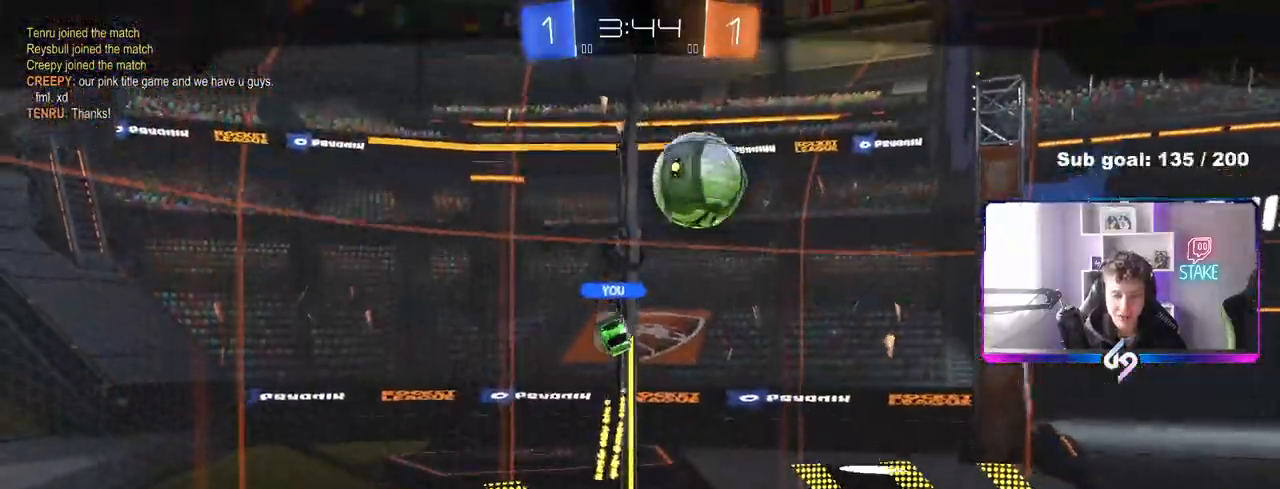
{"keys": [], "mouse": [], "mouse_move": "still", "events": []}
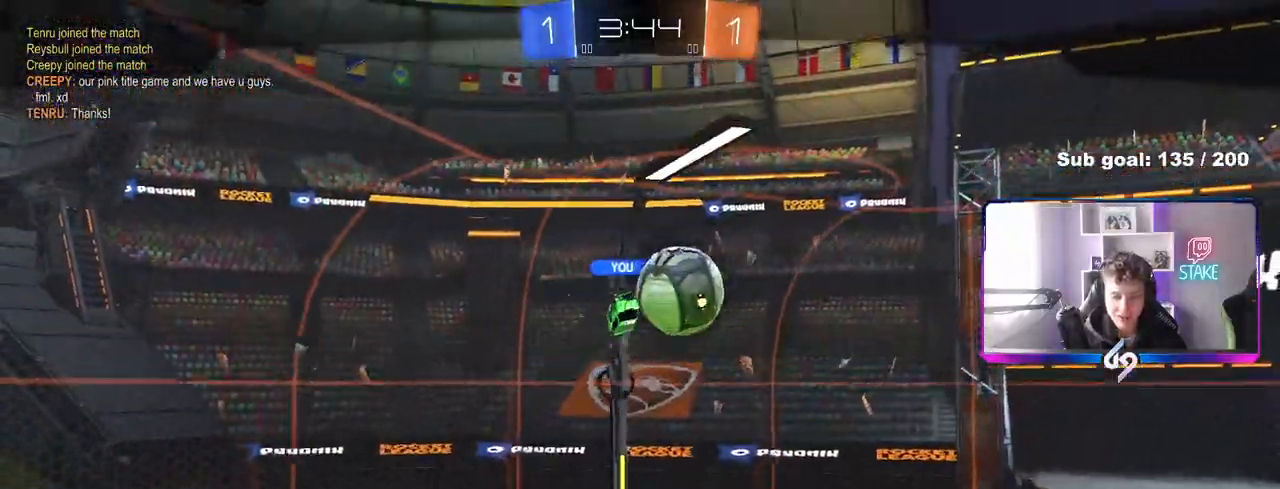
{"keys": [], "mouse": [], "mouse_move": "still", "events": []}
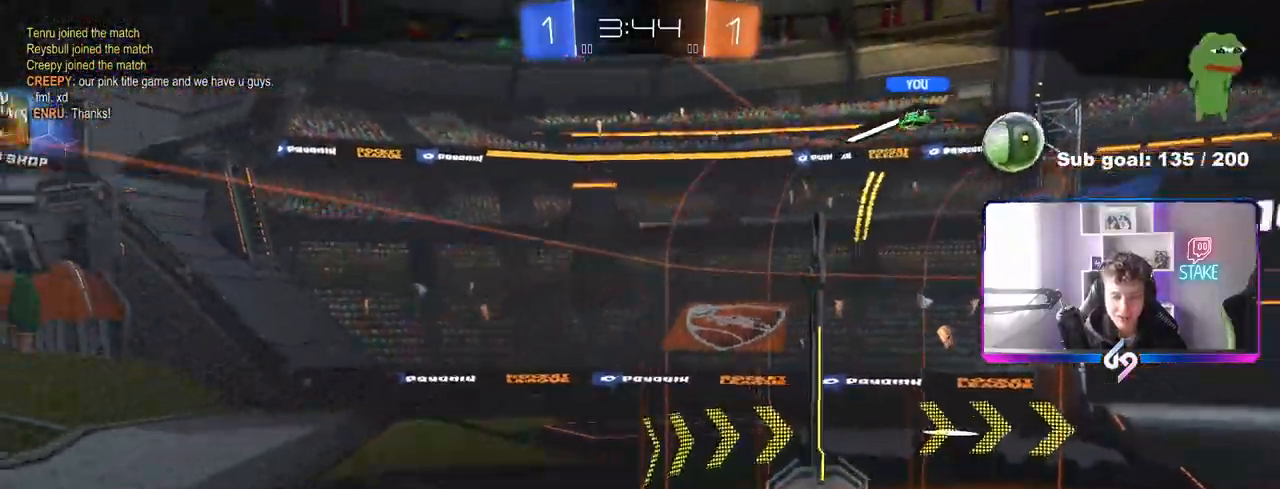
{"keys": [], "mouse": [], "mouse_move": "still", "events": []}
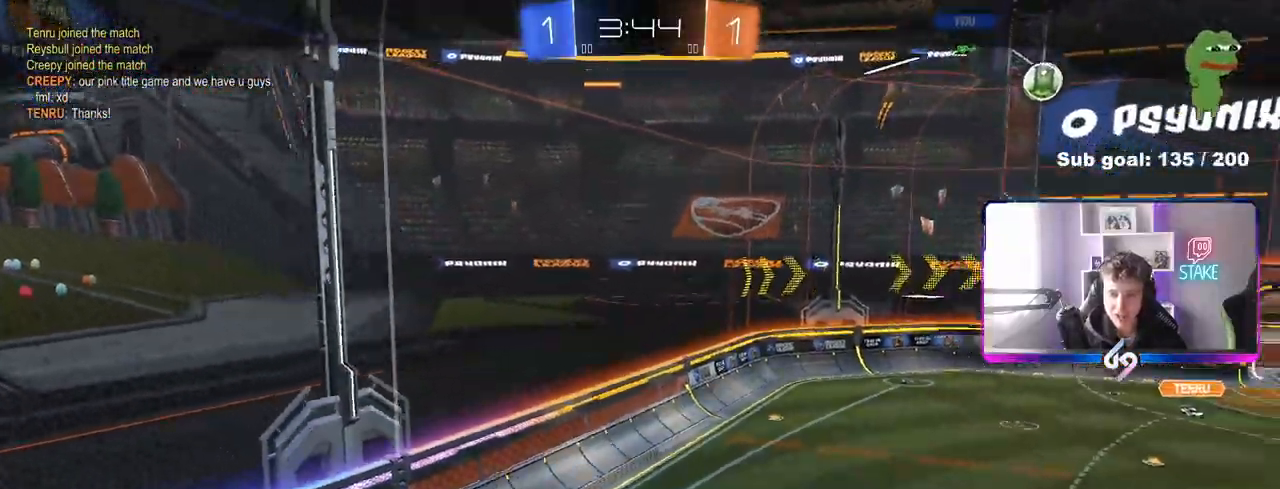
{"keys": [], "mouse": [], "mouse_move": "still", "events": []}